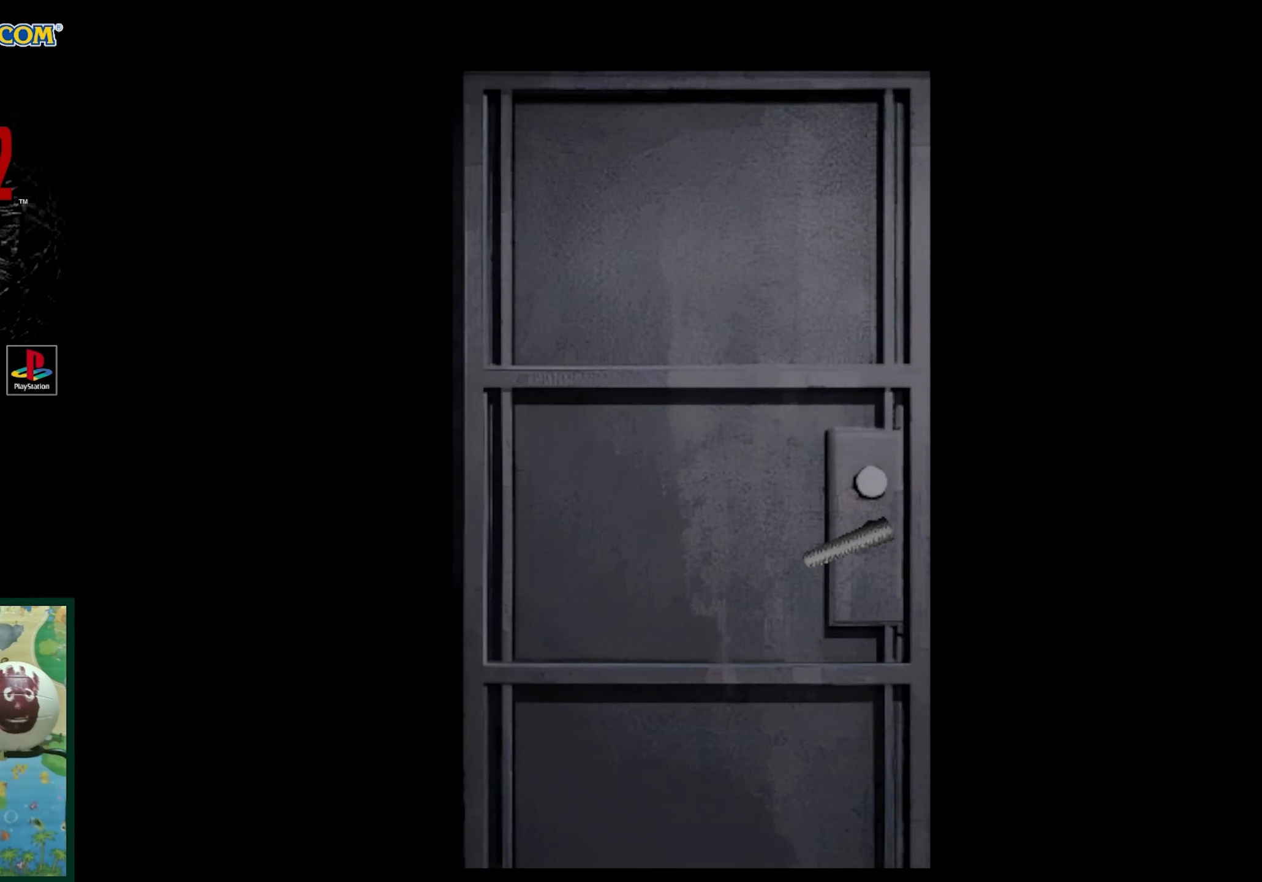
Gameplay with a controller (PlayStation layout); each line is a JSON object with the inputs held at the frame after it. "events" lists button and stick changes between this image and that frame as [ms after this image, input, new state], when the widget could be followed in between. Not read: L3 R3.
{"buttons": ["CROSS"], "events": [[500, "CROSS", "down"]]}
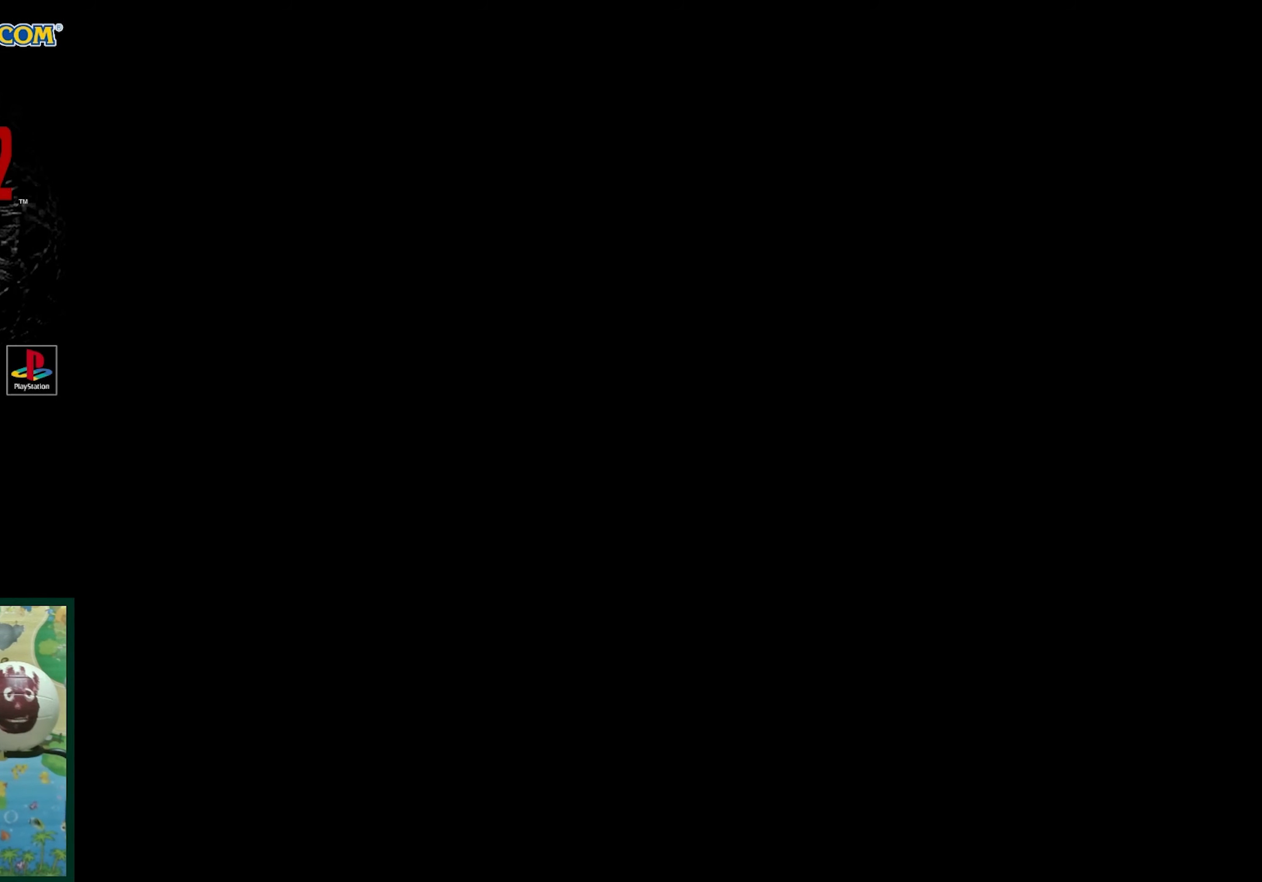
{"buttons": [], "events": [[150, "CROSS", "up"]]}
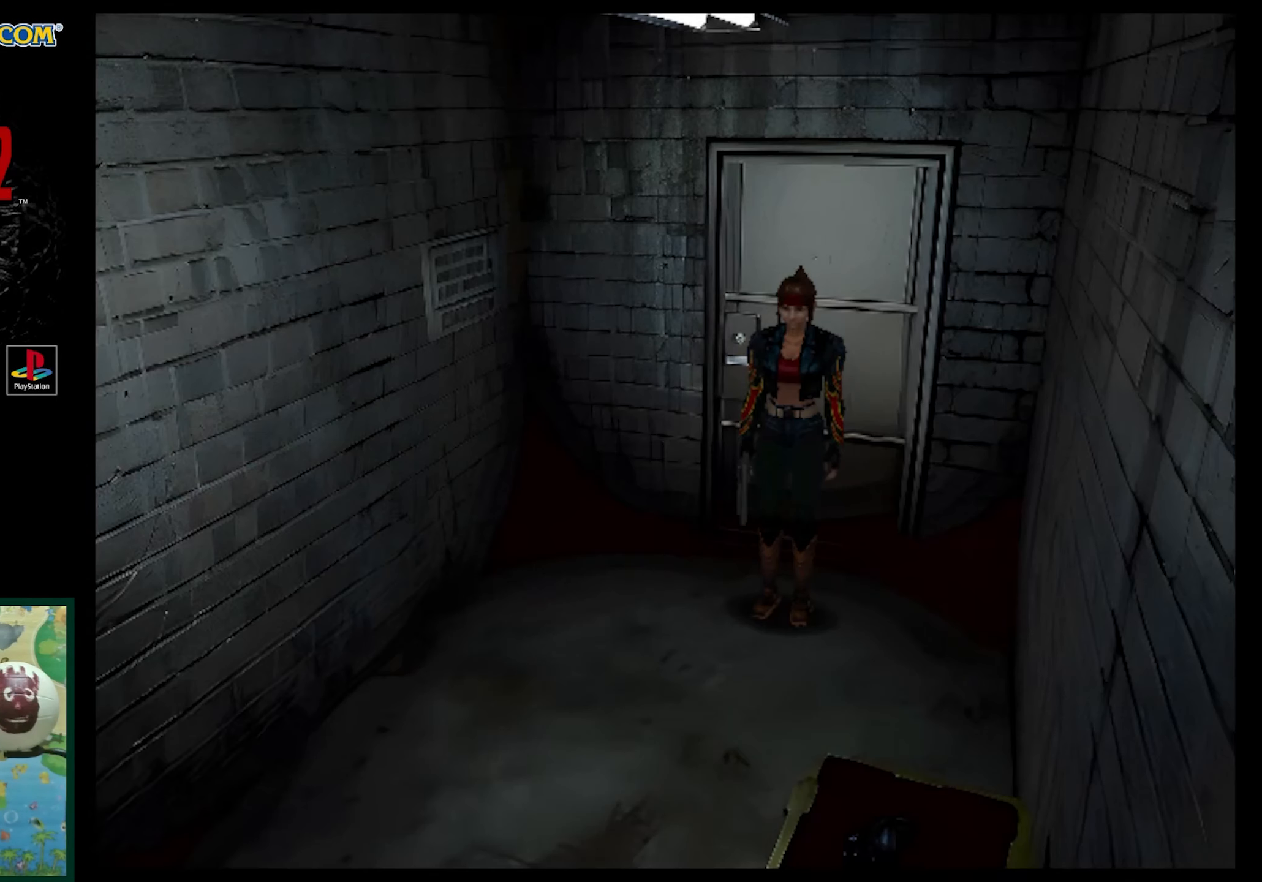
{"buttons": ["SQUARE", "DPAD_UP"], "events": [[333, "DPAD_UP", "down"], [333, "SQUARE", "down"]]}
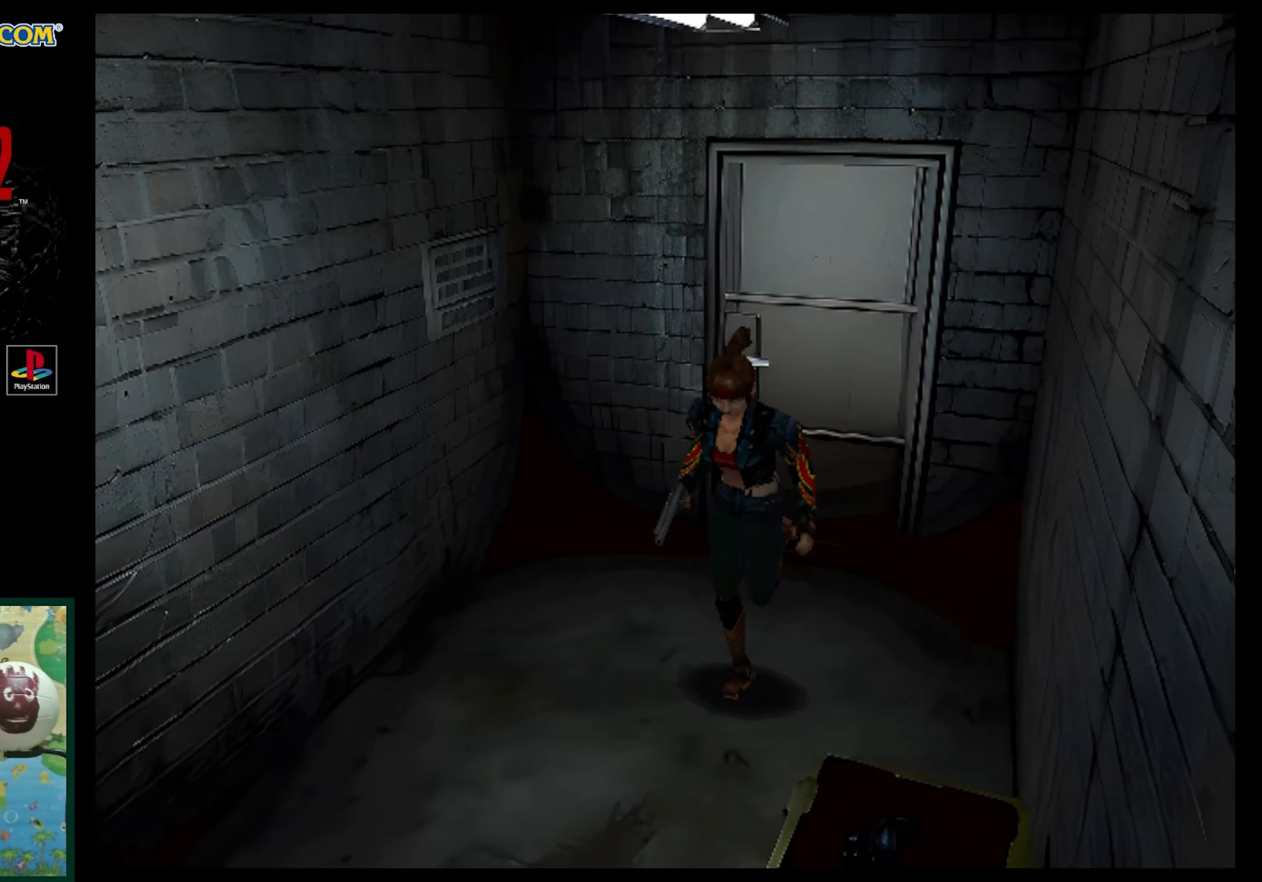
{"buttons": ["SQUARE", "DPAD_UP"], "events": []}
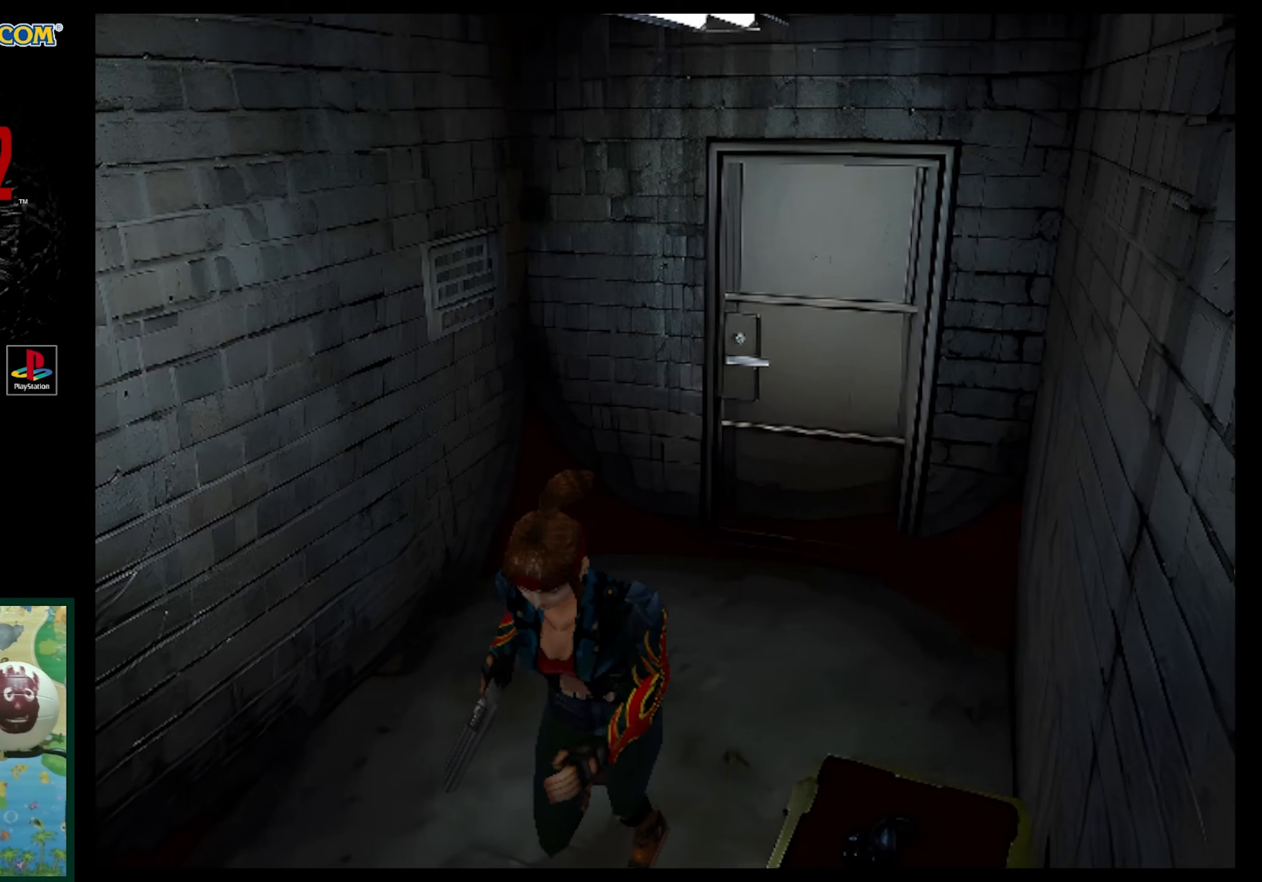
{"buttons": ["R1"], "events": [[117, "SQUARE", "up"], [133, "DPAD_UP", "up"], [400, "R1", "down"]]}
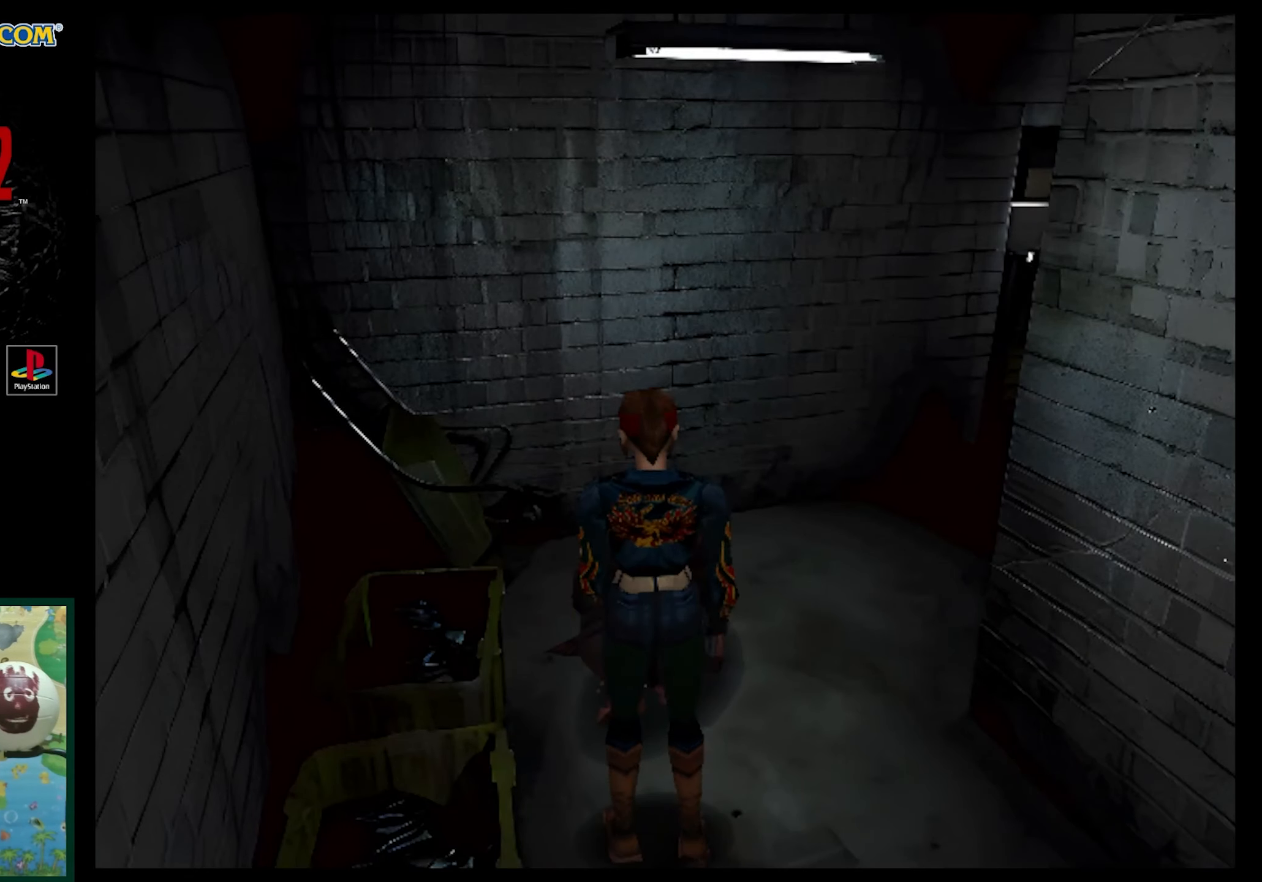
{"buttons": ["R1"], "events": [[167, "CROSS", "down"], [283, "CROSS", "up"], [317, "CROSS", "down"], [400, "CROSS", "up"]]}
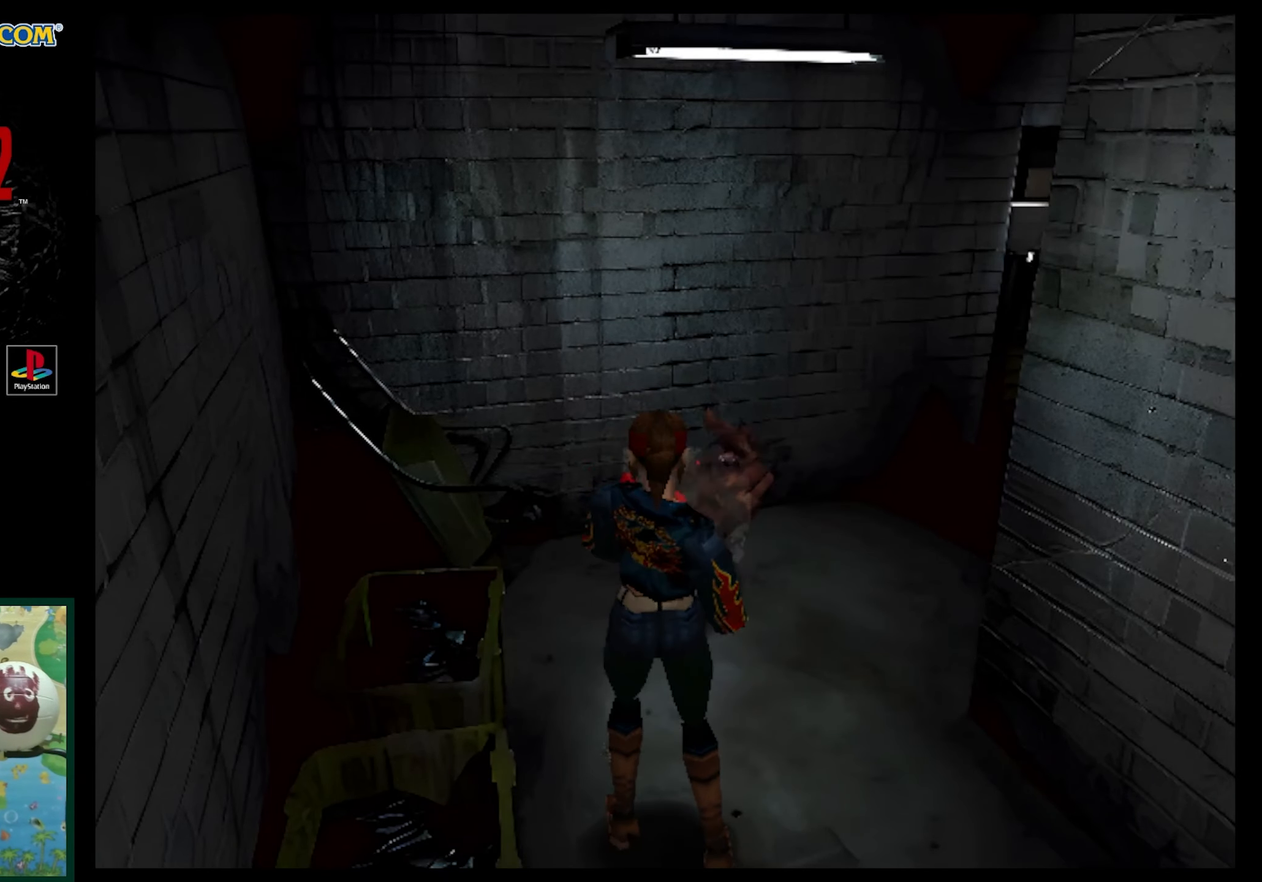
{"buttons": ["R1"], "events": [[333, "DPAD_RIGHT", "down"], [433, "DPAD_RIGHT", "up"]]}
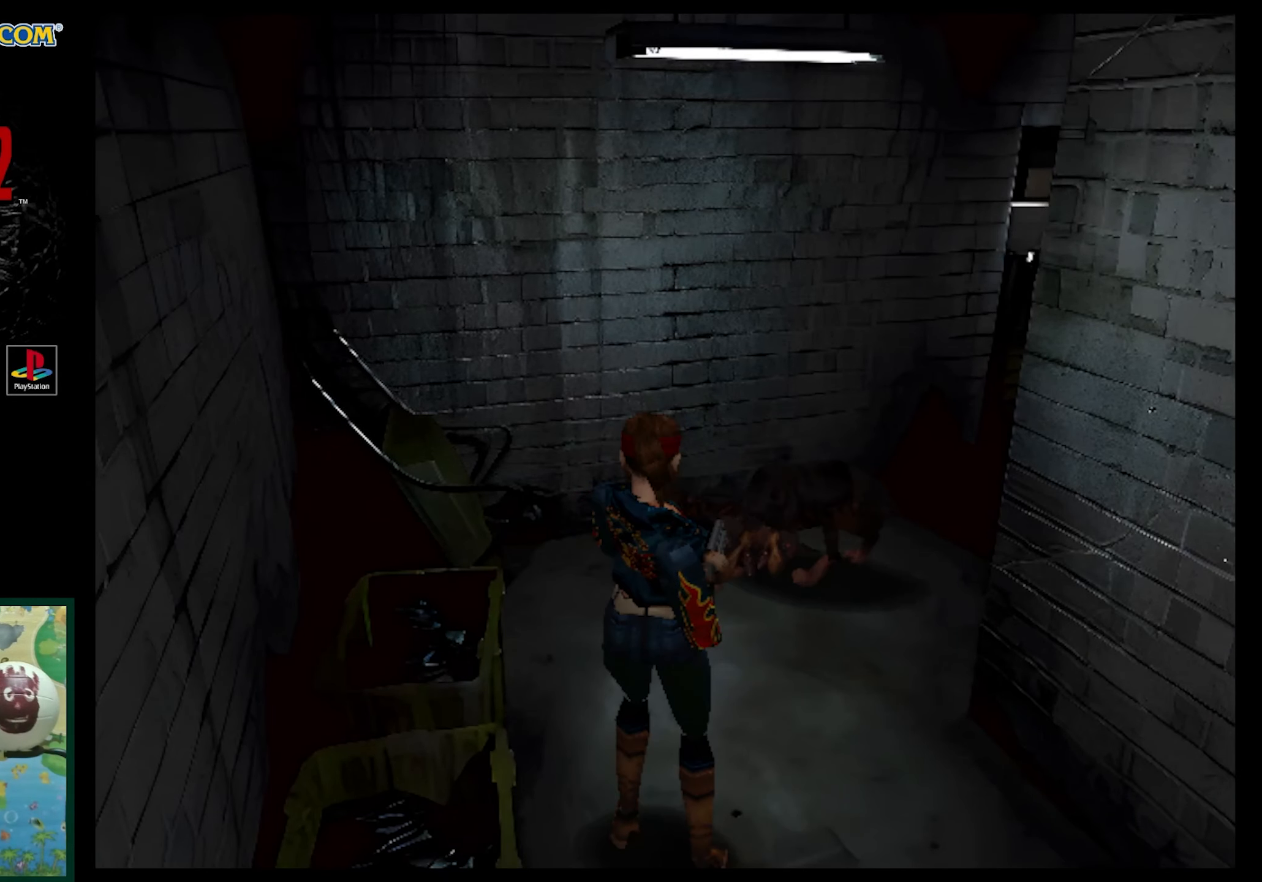
{"buttons": ["R1"], "events": [[83, "CROSS", "down"], [217, "CROSS", "up"], [300, "CROSS", "down"], [367, "CROSS", "up"]]}
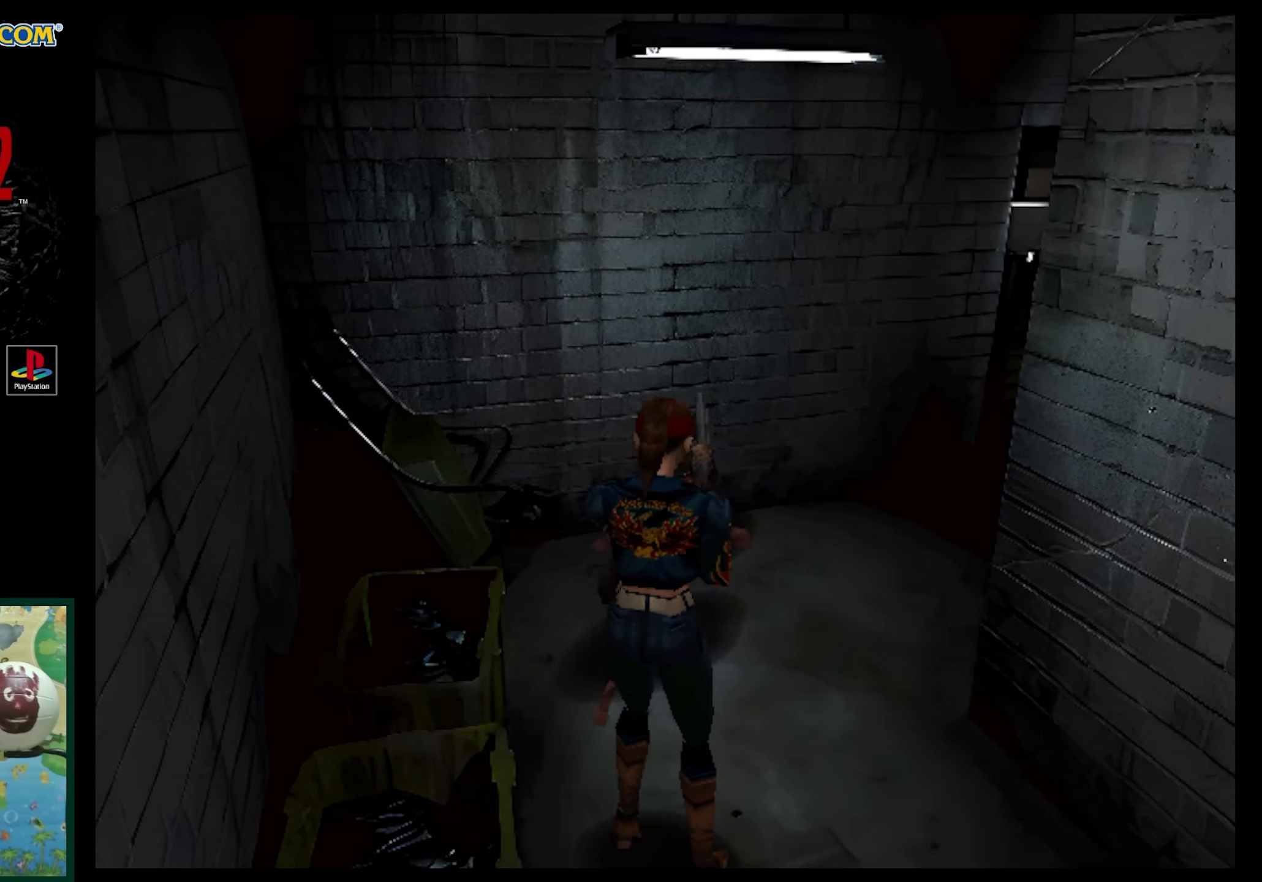
{"buttons": ["CROSS", "R1"], "events": [[33, "CROSS", "down"], [100, "CROSS", "up"], [167, "CROSS", "down"], [217, "DPAD_DOWN", "down"], [217, "DPAD_RIGHT", "down"], [250, "CROSS", "up"], [250, "DPAD_RIGHT", "up"], [333, "DPAD_DOWN", "up"], [350, "CROSS", "down"], [417, "CROSS", "up"], [500, "CROSS", "down"]]}
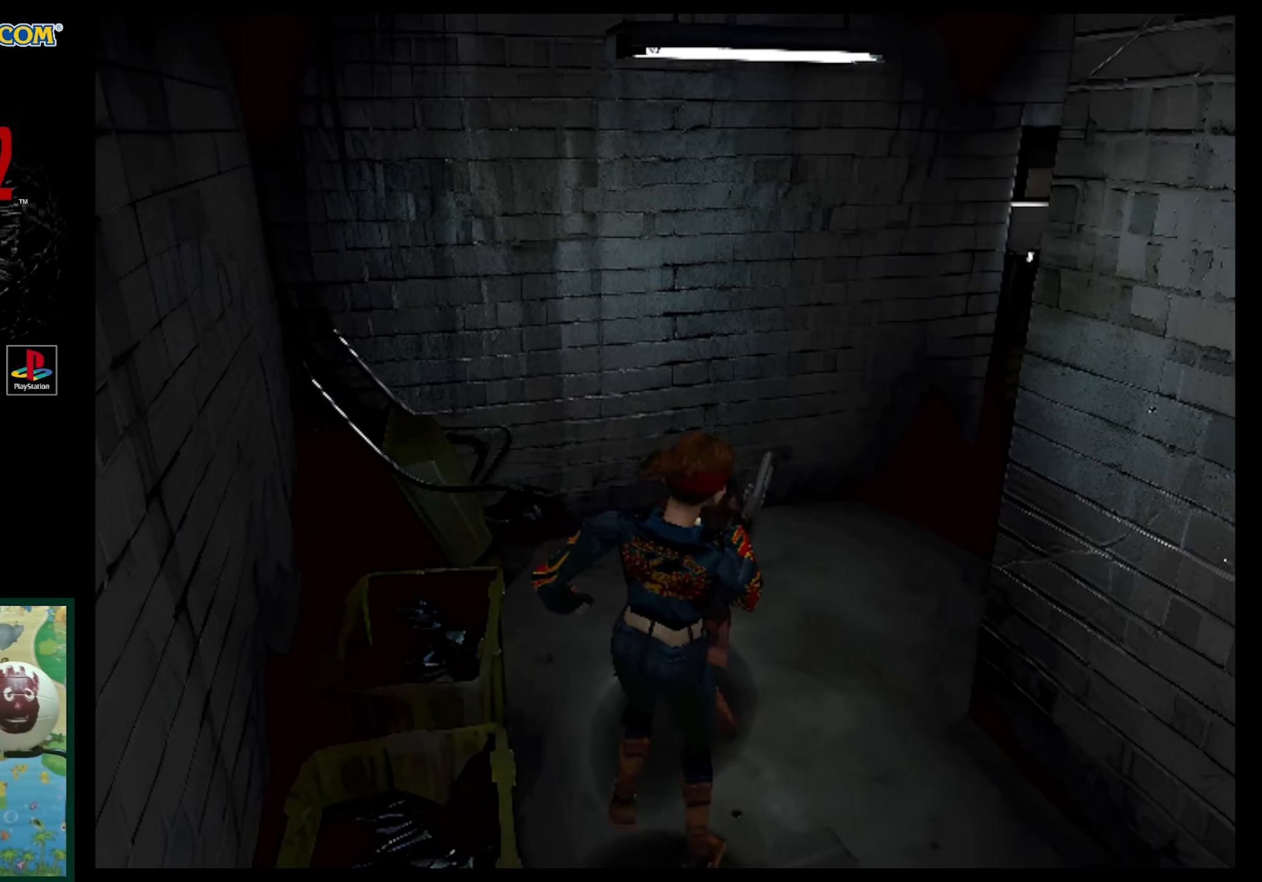
{"buttons": ["R1"], "events": [[100, "CROSS", "up"], [200, "CROSS", "down"], [300, "CROSS", "up"], [383, "CROSS", "down"], [467, "CROSS", "up"]]}
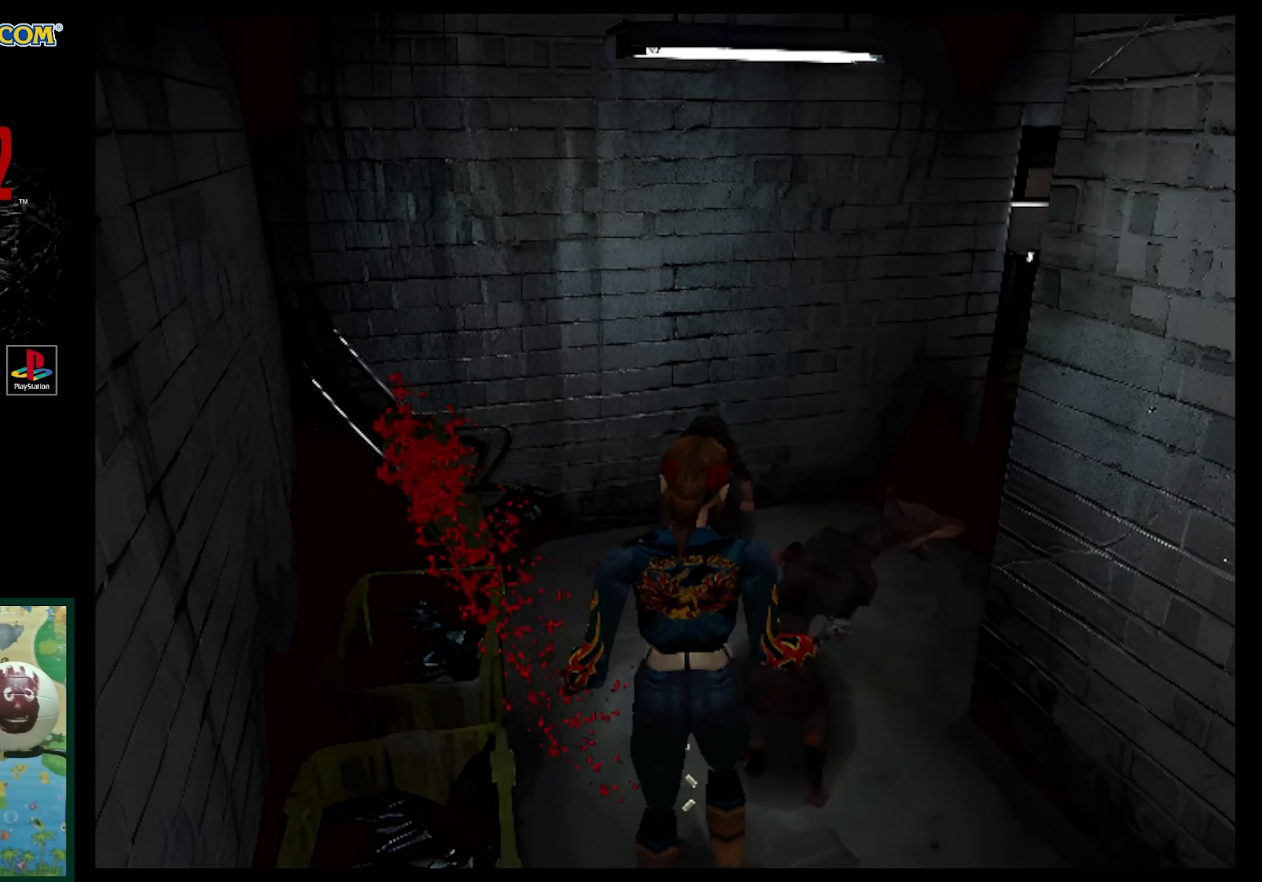
{"buttons": ["CROSS", "R1"], "events": [[67, "CROSS", "down"], [150, "CROSS", "up"], [217, "CROSS", "down"], [350, "CROSS", "up"], [417, "CROSS", "down"]]}
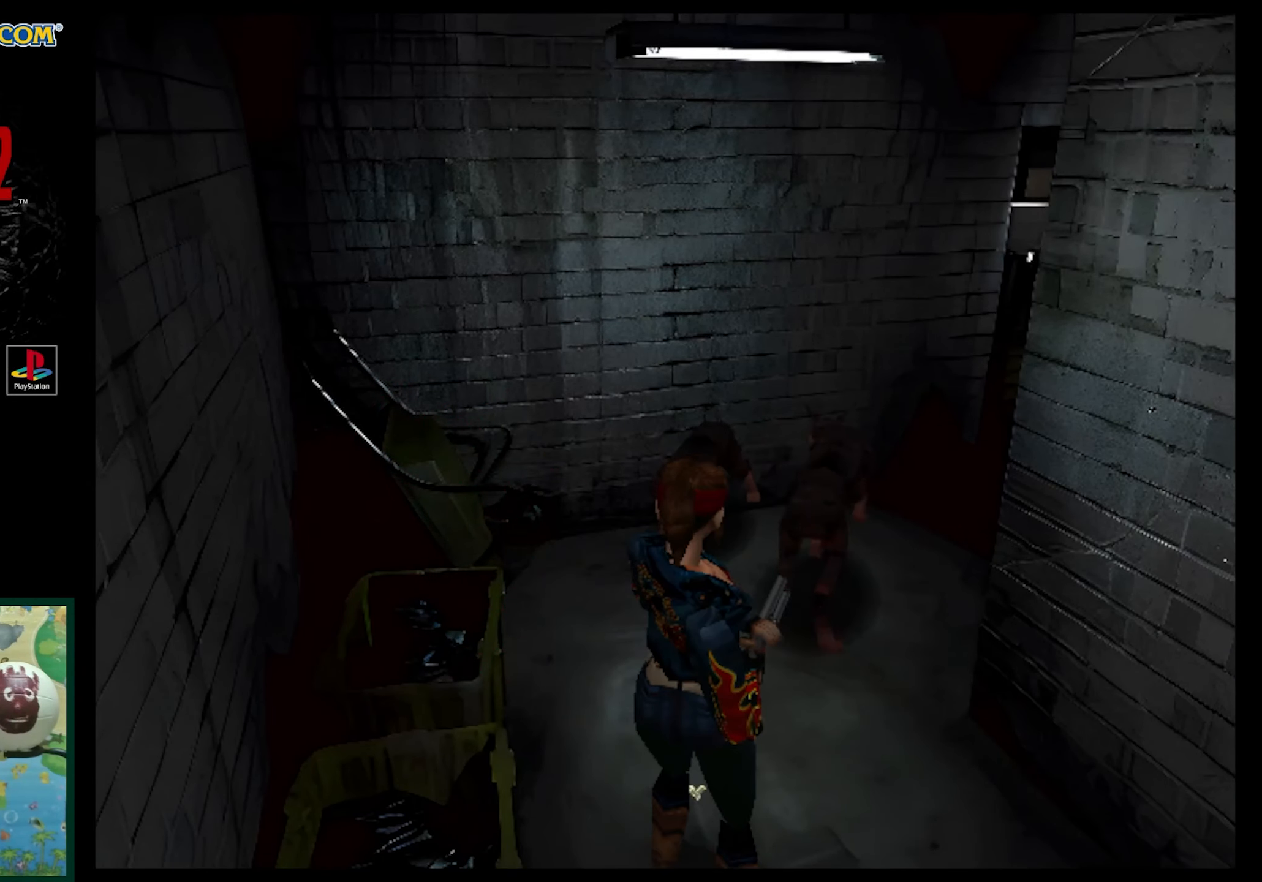
{"buttons": ["CROSS", "R1"], "events": [[33, "CROSS", "up"], [83, "CROSS", "down"], [200, "CROSS", "up"], [267, "CROSS", "down"], [383, "CROSS", "up"], [450, "CROSS", "down"]]}
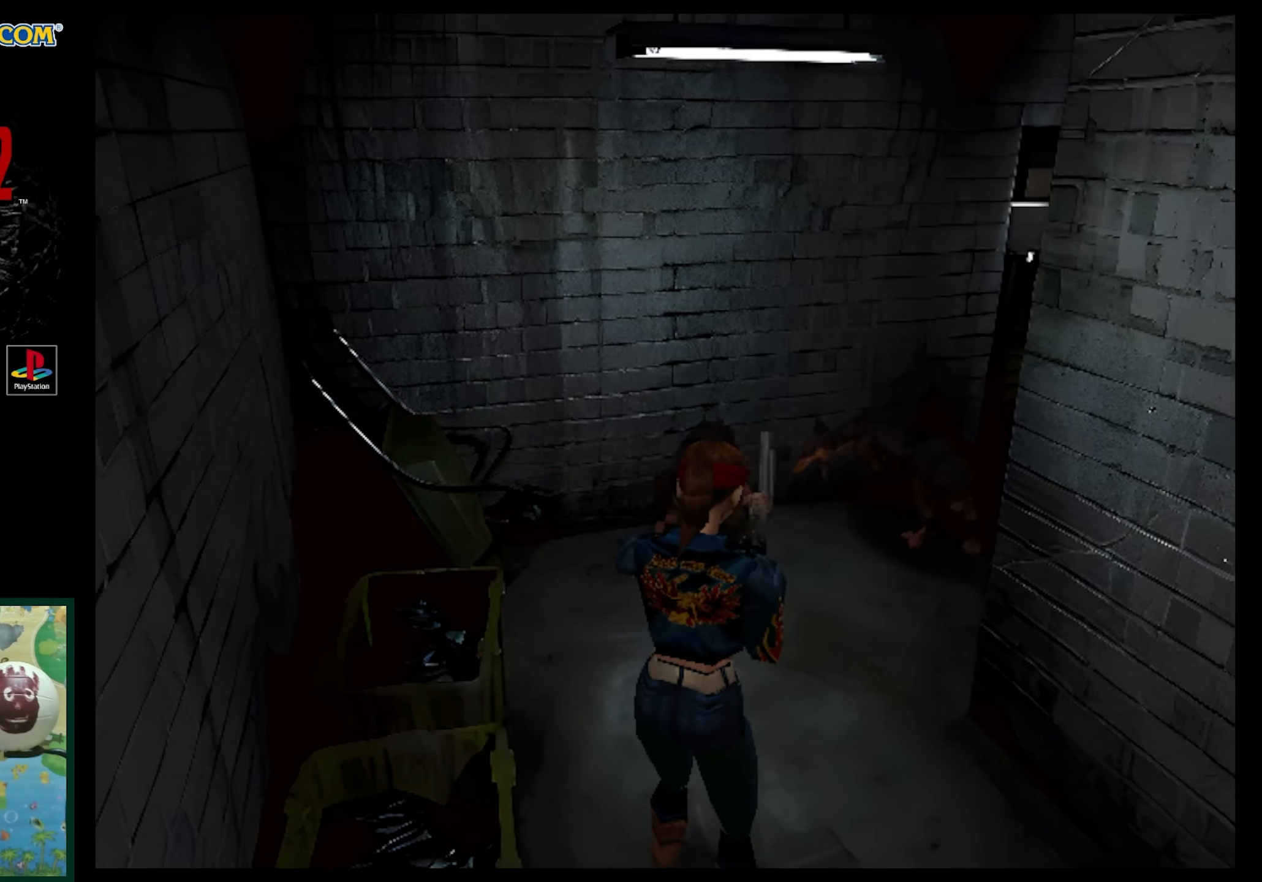
{"buttons": ["R1"], "events": [[67, "CROSS", "up"], [167, "CROSS", "down"], [267, "CROSS", "up"], [350, "CROSS", "down"], [450, "CROSS", "up"]]}
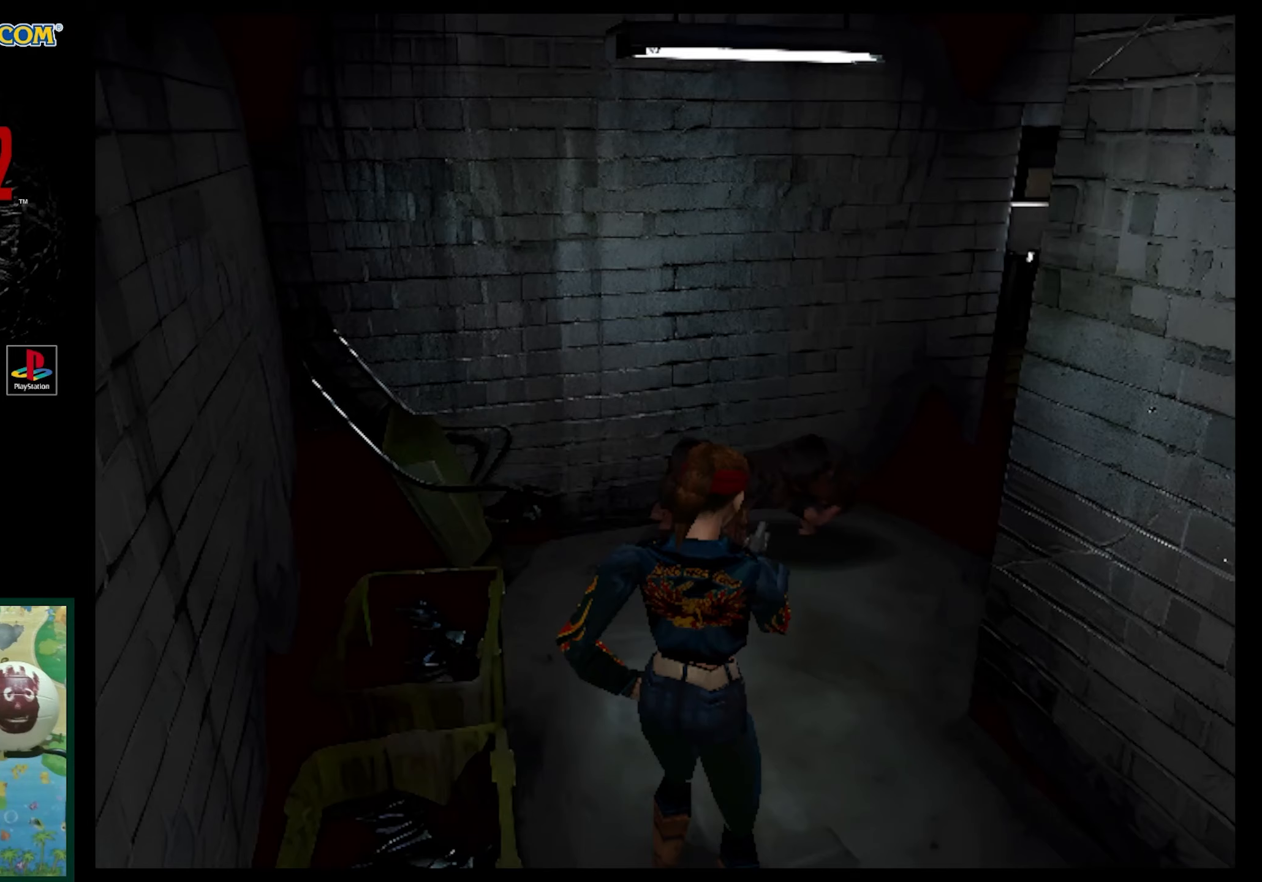
{"buttons": ["CROSS", "R1"], "events": [[33, "CROSS", "down"]]}
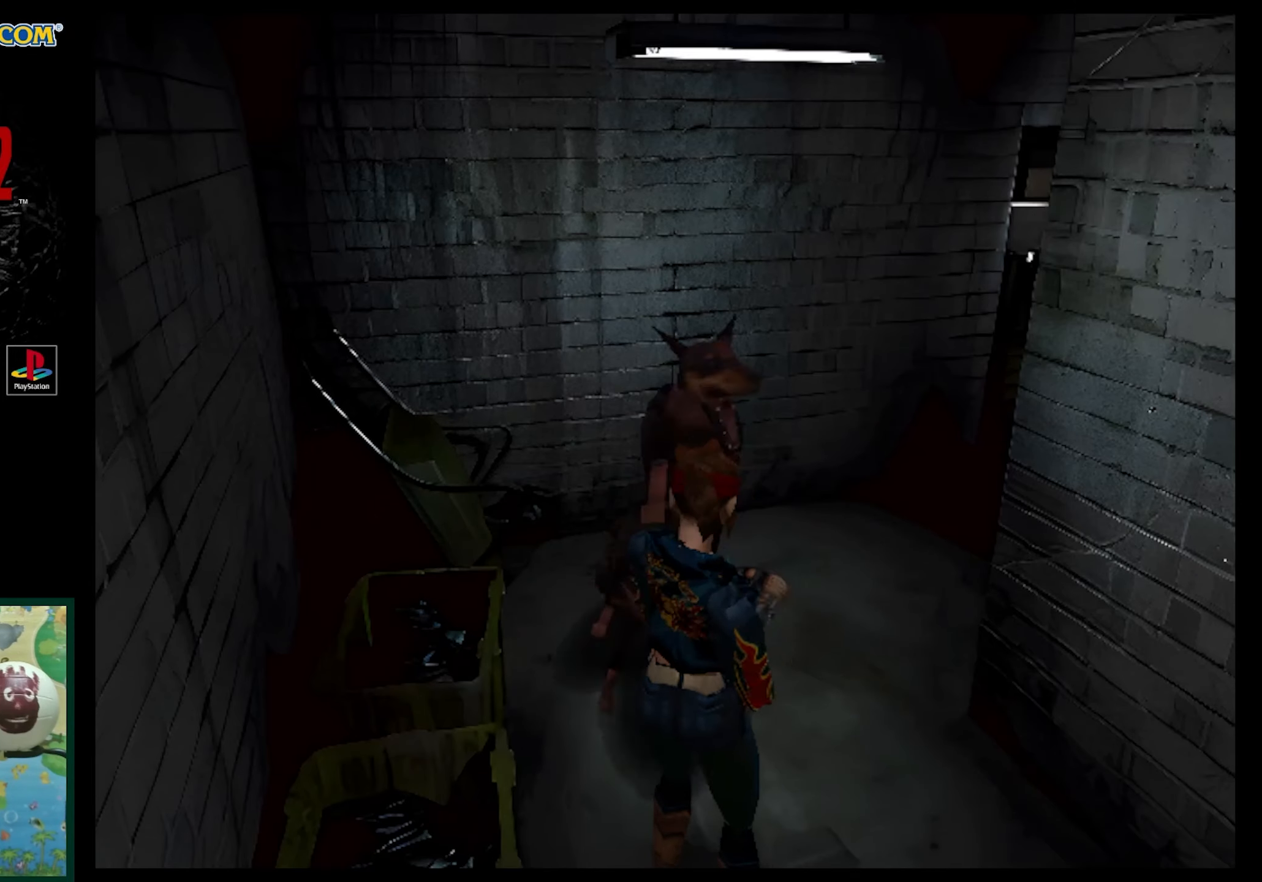
{"buttons": ["CROSS", "R1"], "events": []}
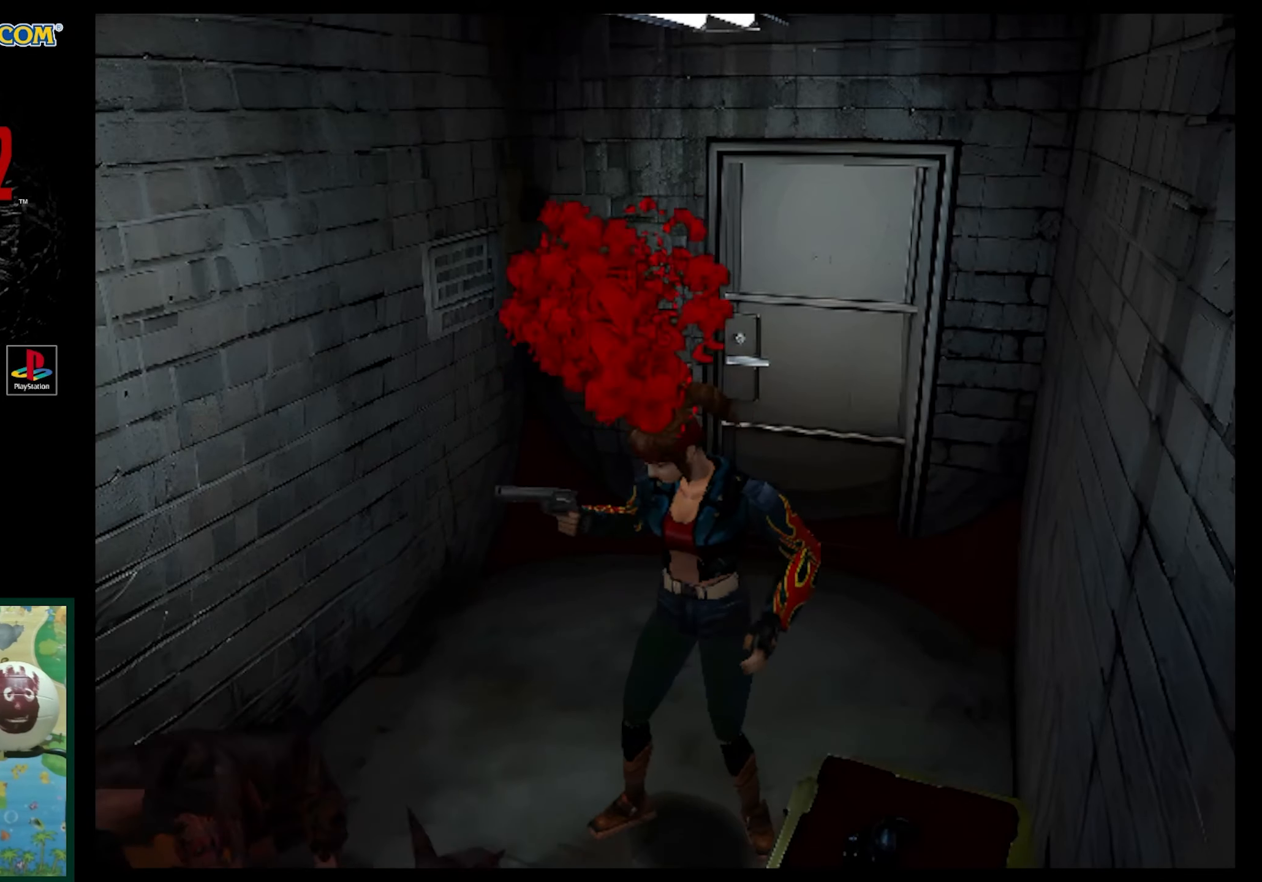
{"buttons": ["CROSS", "R1"], "events": [[133, "CROSS", "up"], [200, "CROSS", "down"], [317, "CROSS", "up"], [367, "CROSS", "down"]]}
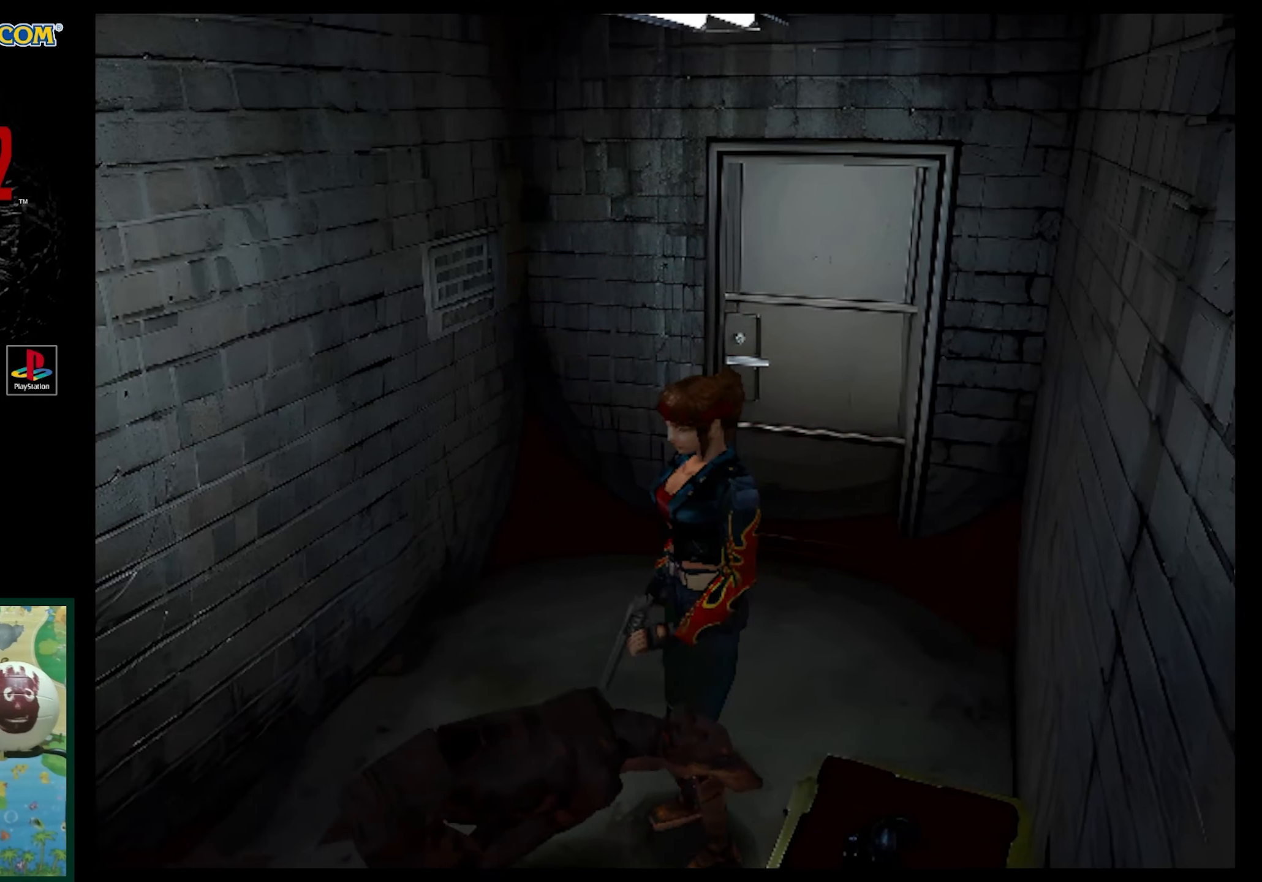
{"buttons": ["CROSS", "R1"], "events": [[17, "CROSS", "up"], [50, "CROSS", "down"], [167, "CROSS", "up"], [233, "CROSS", "down"], [367, "CROSS", "up"], [400, "CROSS", "down"]]}
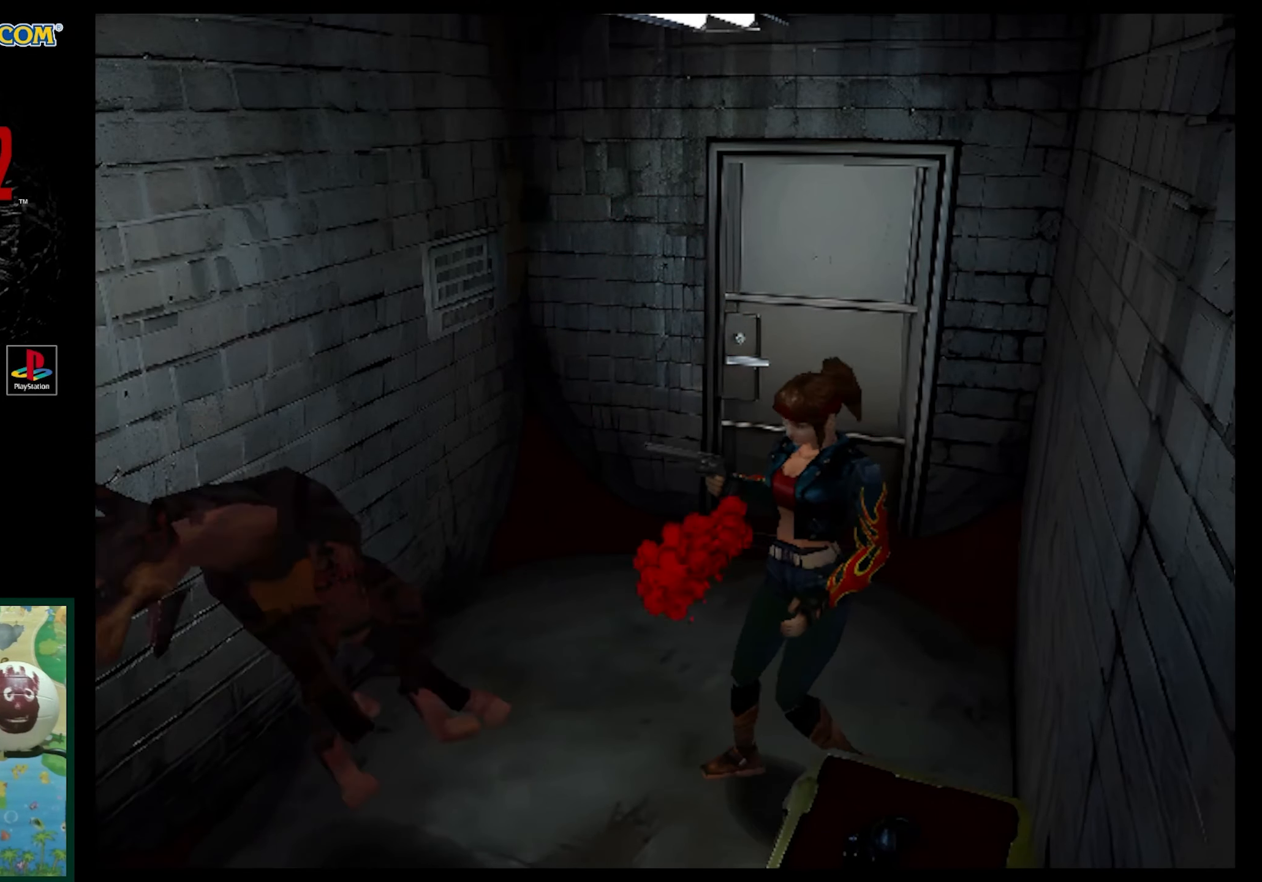
{"buttons": ["CROSS", "R1"], "events": [[33, "CROSS", "up"], [100, "CROSS", "down"], [200, "CROSS", "up"], [283, "CROSS", "down"], [400, "CROSS", "up"], [483, "CROSS", "down"]]}
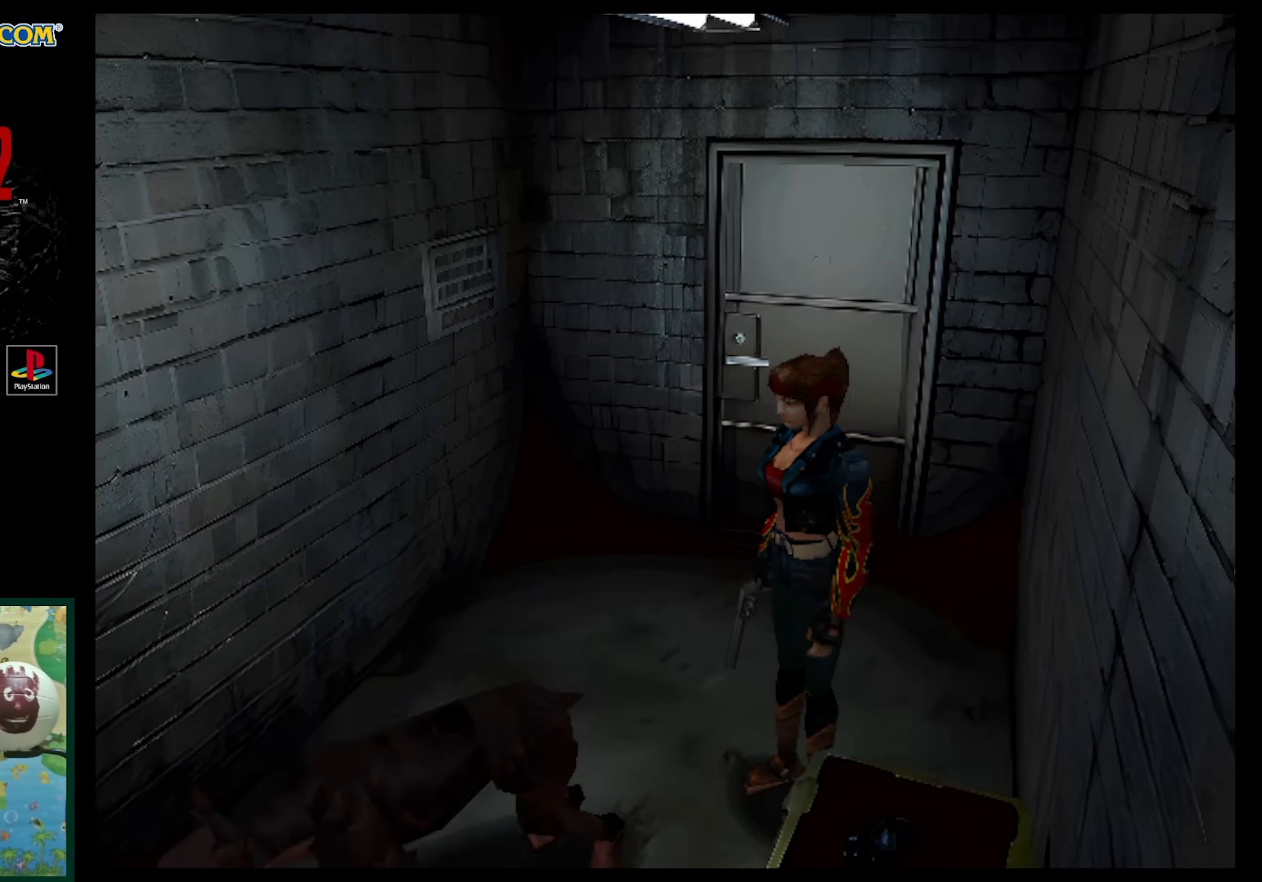
{"buttons": ["R1"], "events": [[67, "CROSS", "up"], [150, "CROSS", "down"], [267, "CROSS", "up"], [350, "CROSS", "down"], [467, "CROSS", "up"]]}
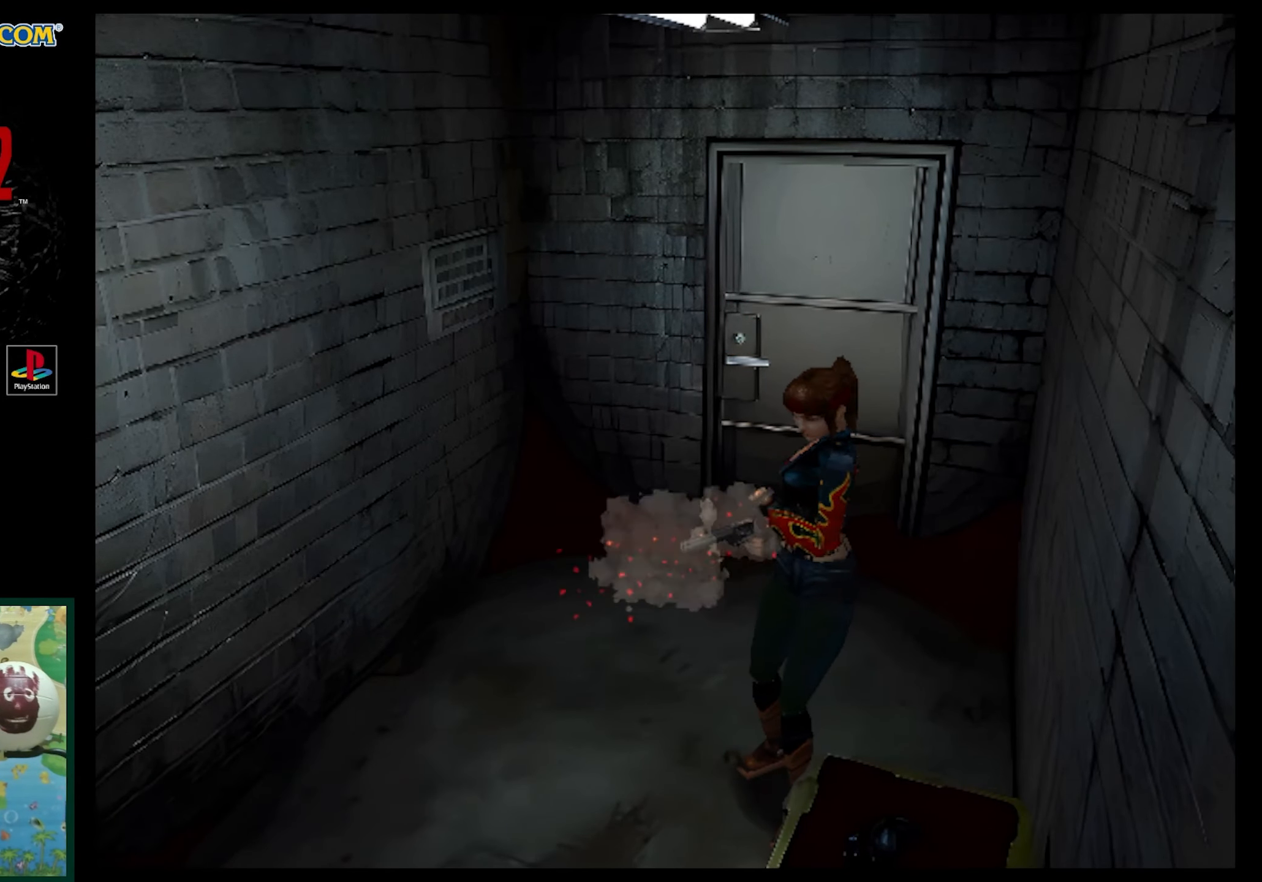
{"buttons": ["R1"], "events": [[50, "CROSS", "down"], [150, "CROSS", "up"], [217, "CROSS", "down"], [317, "CROSS", "up"]]}
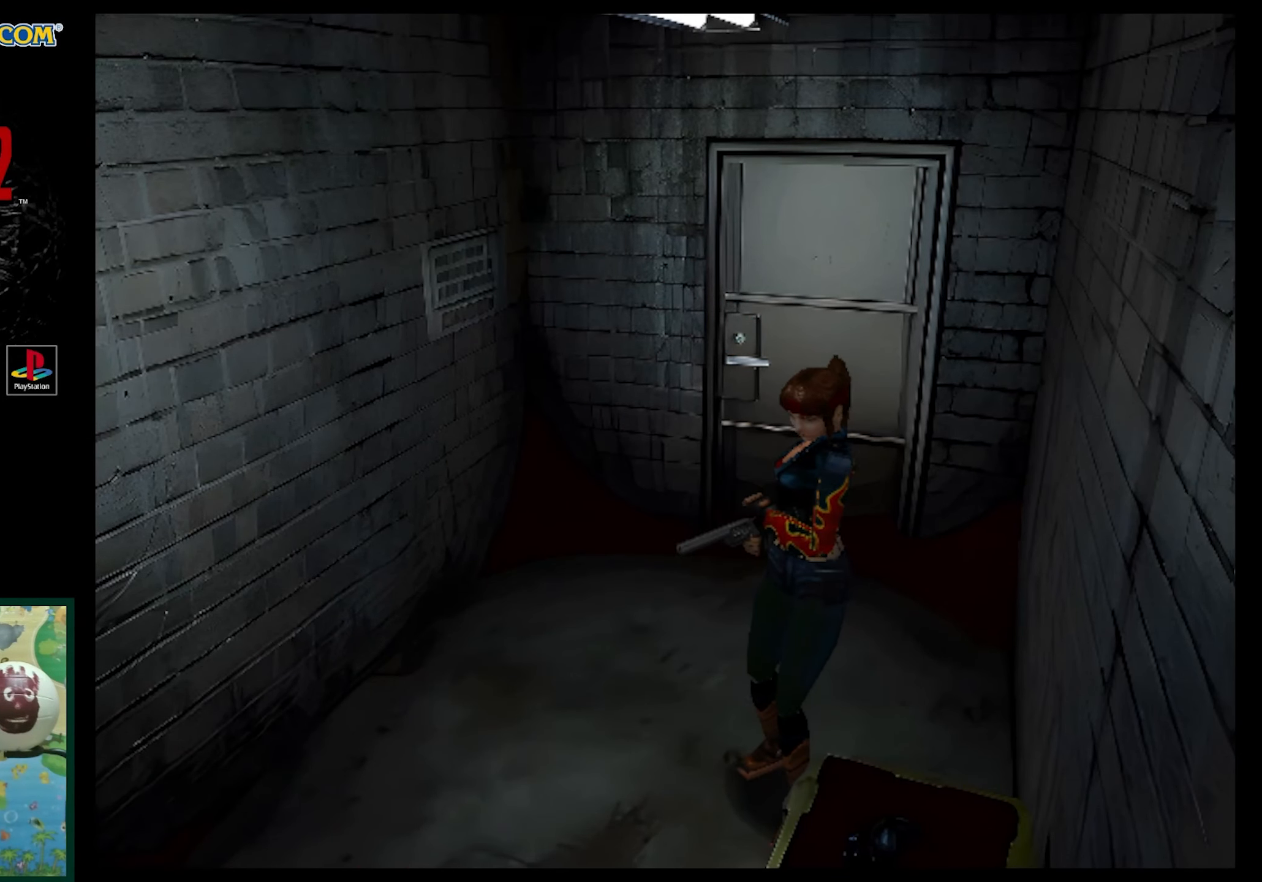
{"buttons": [], "events": [[417, "R1", "up"]]}
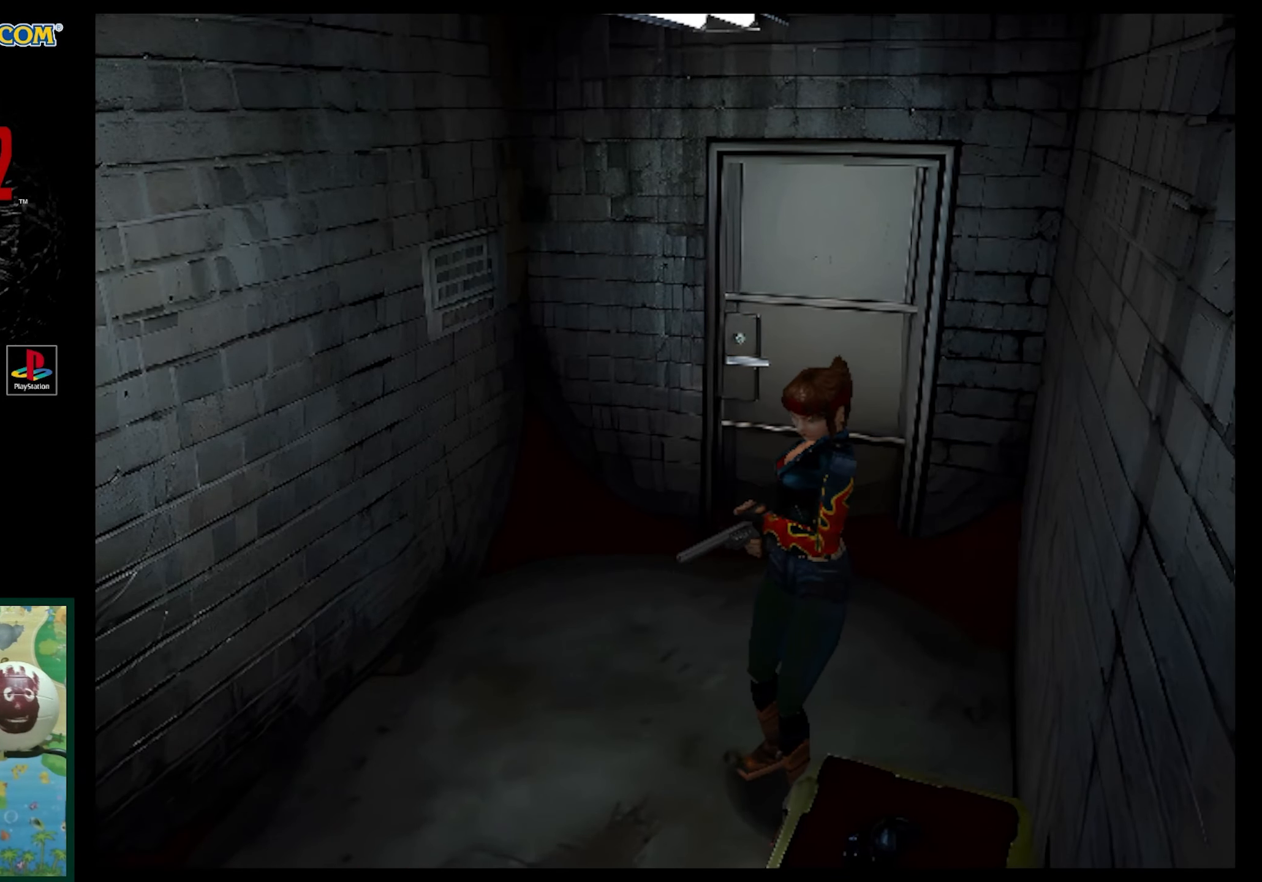
{"buttons": ["DPAD_UP"], "events": [[17, "DPAD_UP", "down"], [100, "SQUARE", "down"], [133, "DPAD_LEFT", "down"], [483, "DPAD_LEFT", "up"], [483, "SQUARE", "up"]]}
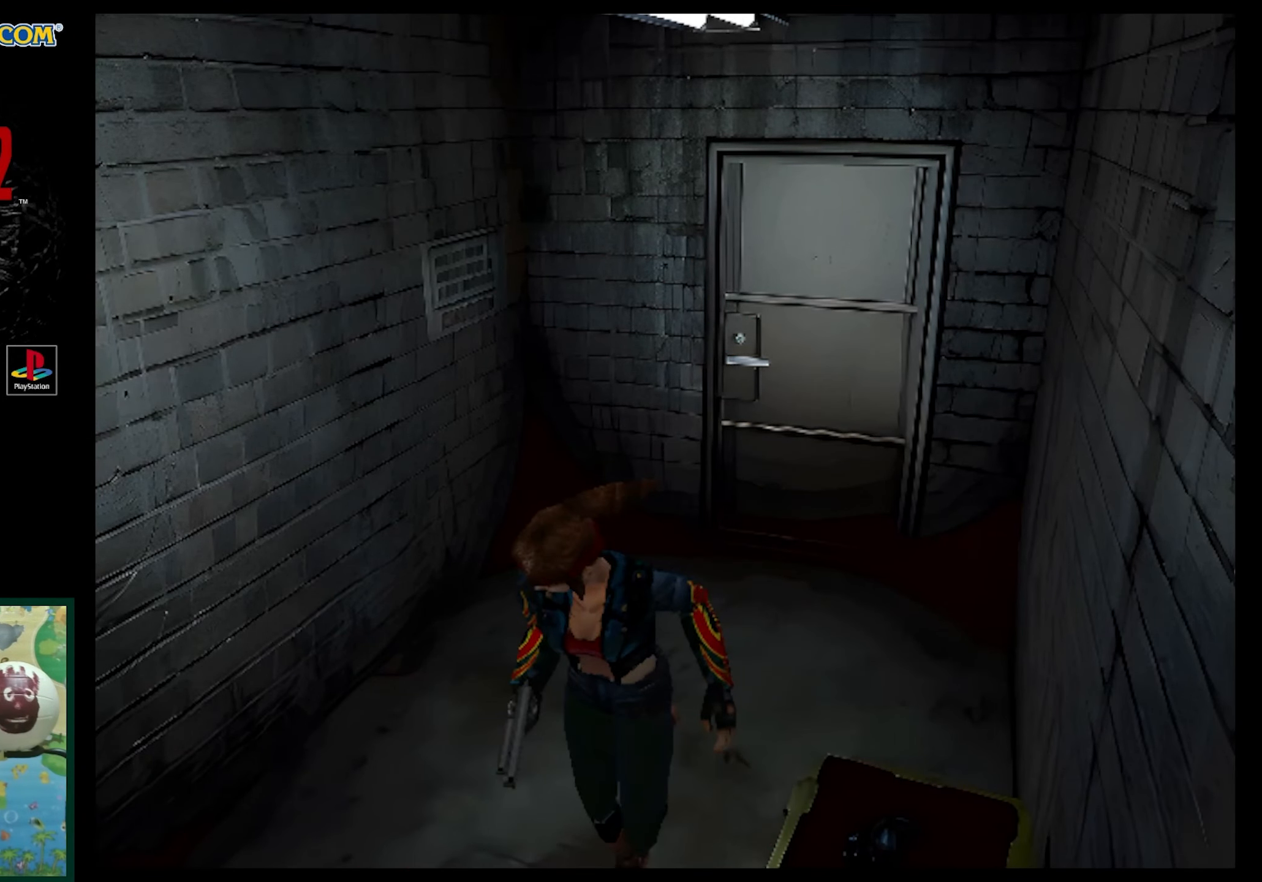
{"buttons": ["SQUARE", "DPAD_UP"], "events": [[283, "SQUARE", "down"], [300, "DPAD_LEFT", "down"], [450, "DPAD_LEFT", "up"]]}
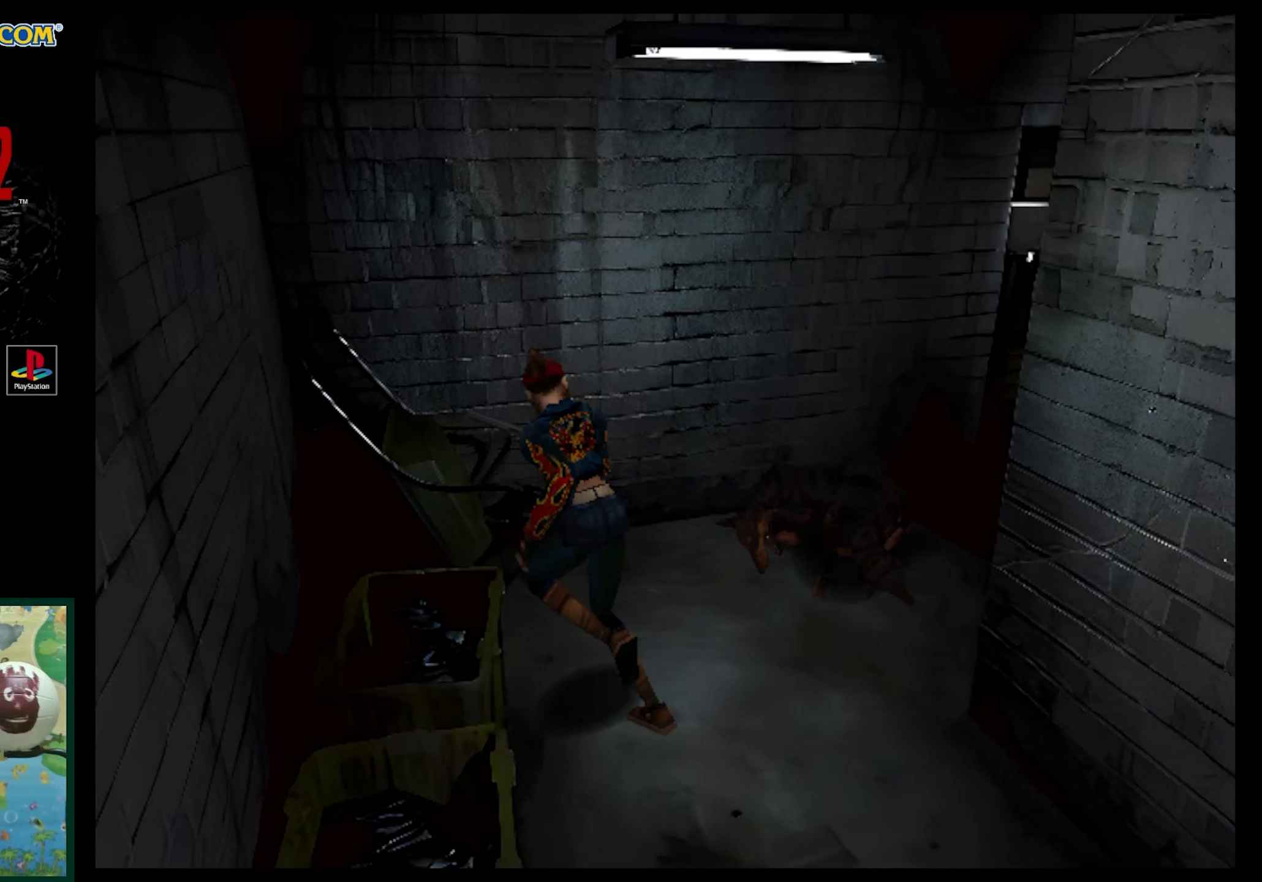
{"buttons": ["R1"], "events": [[33, "DPAD_UP", "up"], [133, "SQUARE", "up"], [200, "R1", "down"]]}
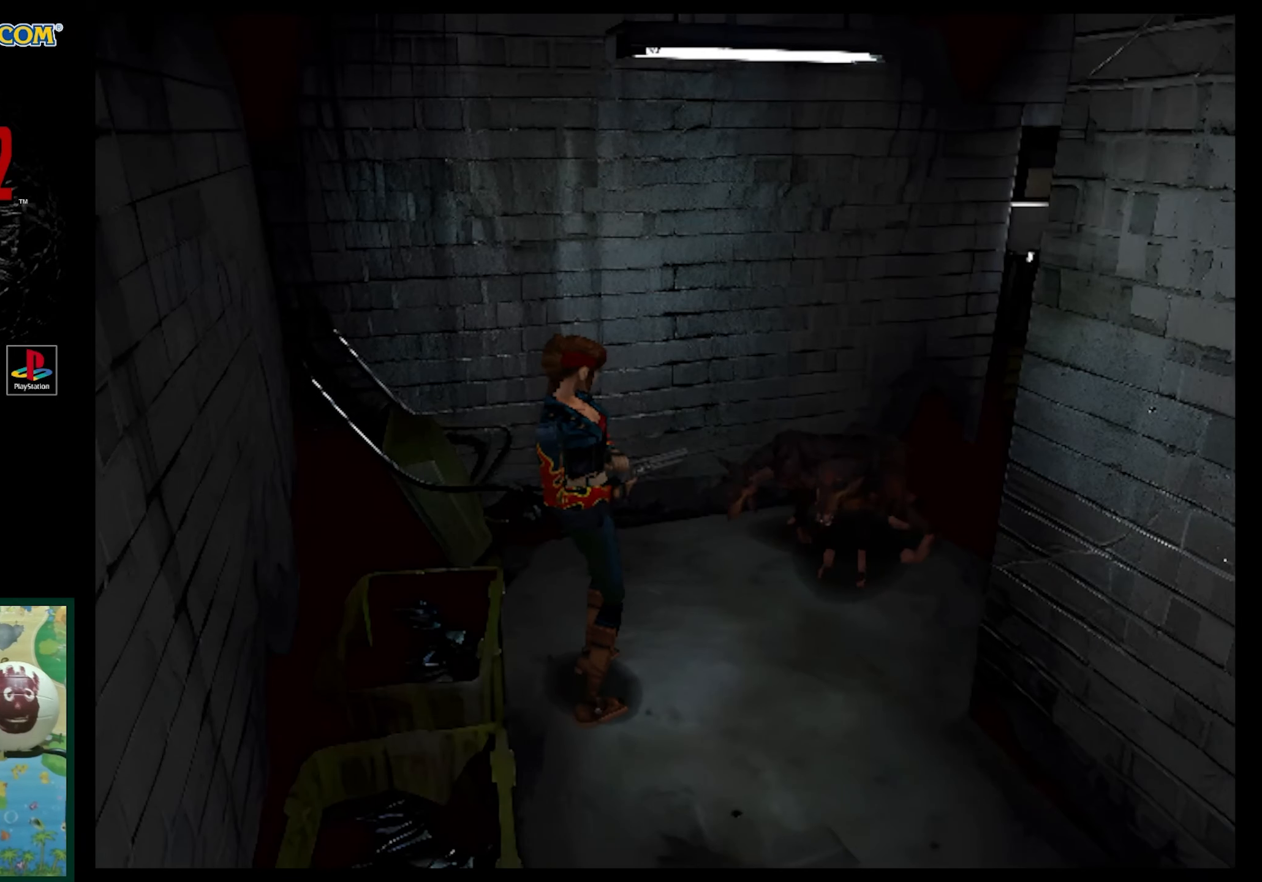
{"buttons": ["R1"], "events": [[383, "CROSS", "down"], [500, "CROSS", "up"]]}
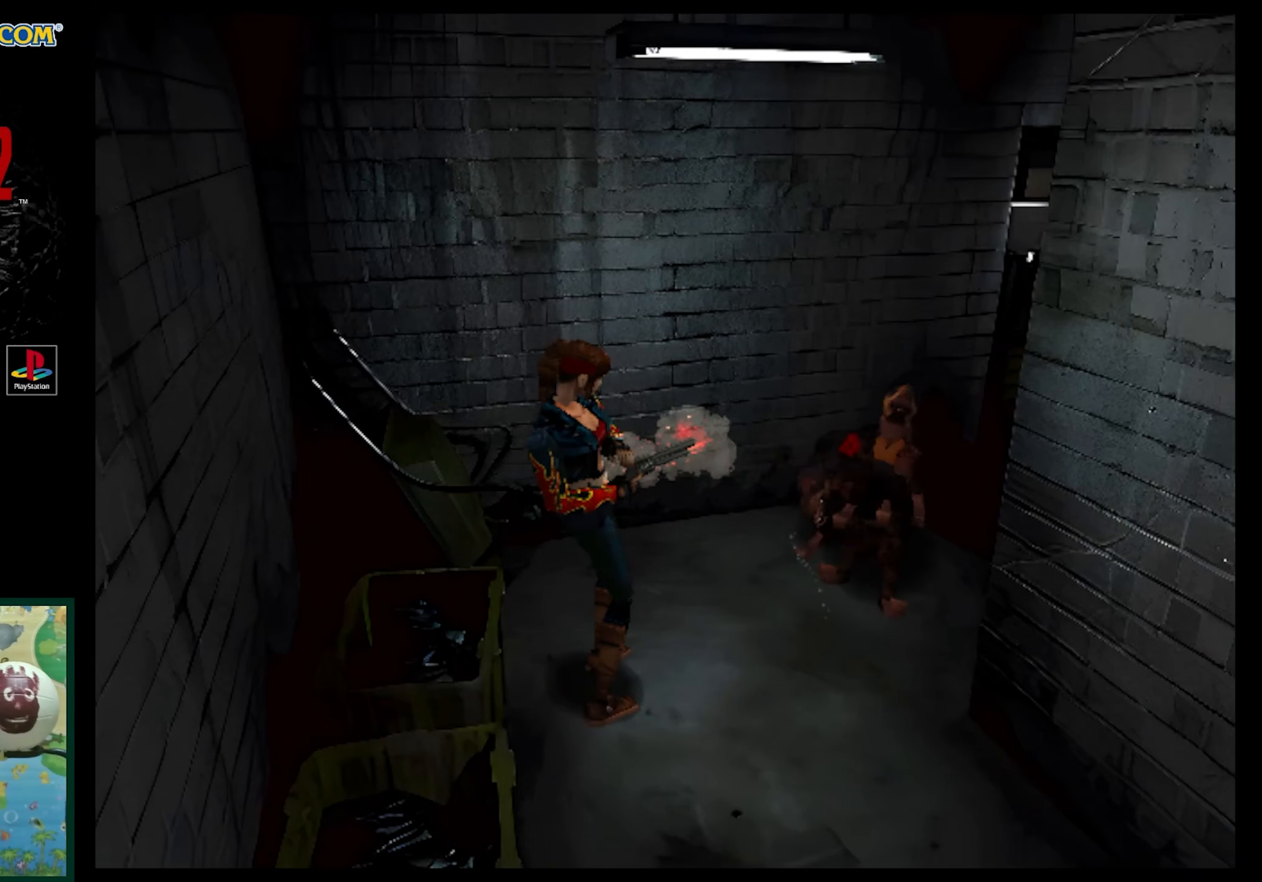
{"buttons": ["CROSS", "R1"], "events": [[383, "CROSS", "down"]]}
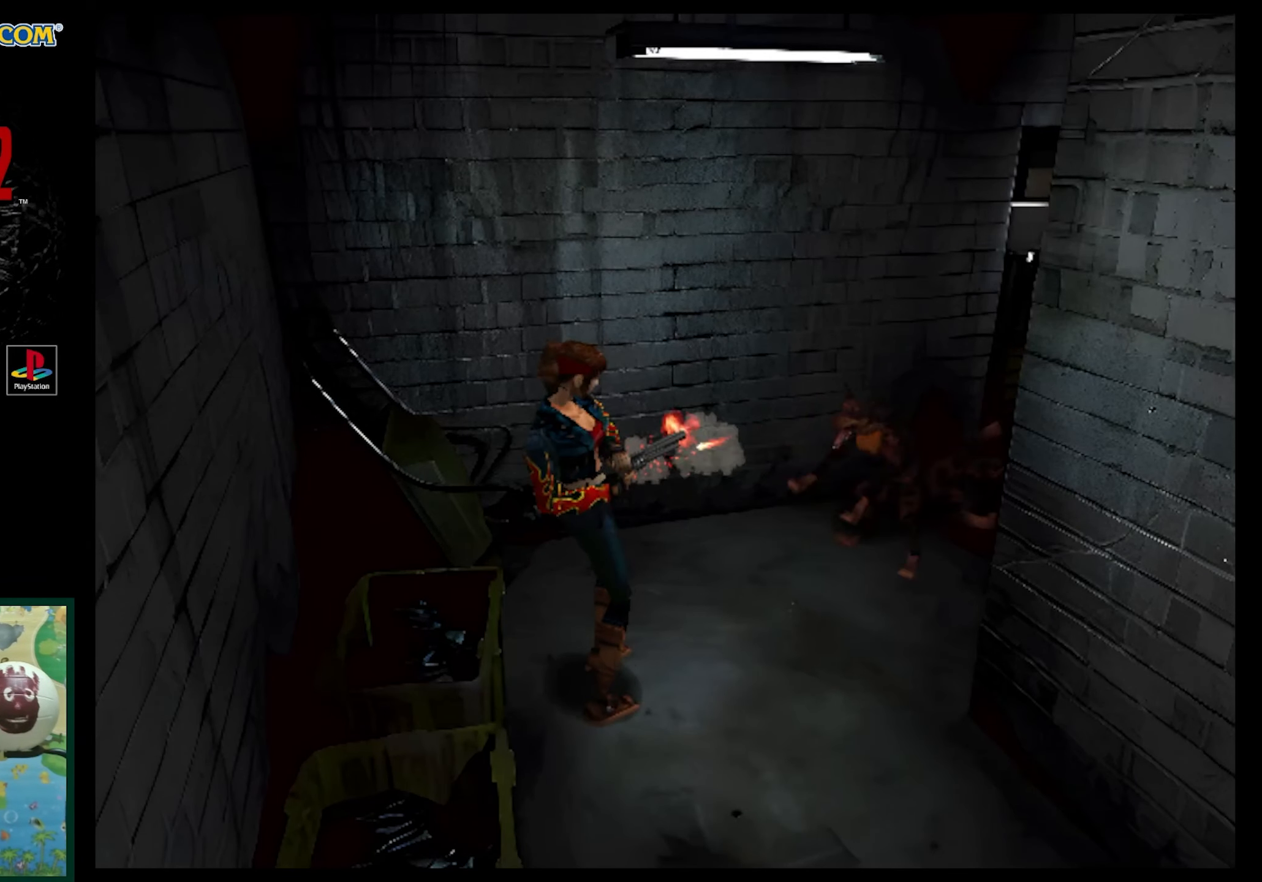
{"buttons": [], "events": [[17, "CROSS", "up"], [467, "R1", "up"]]}
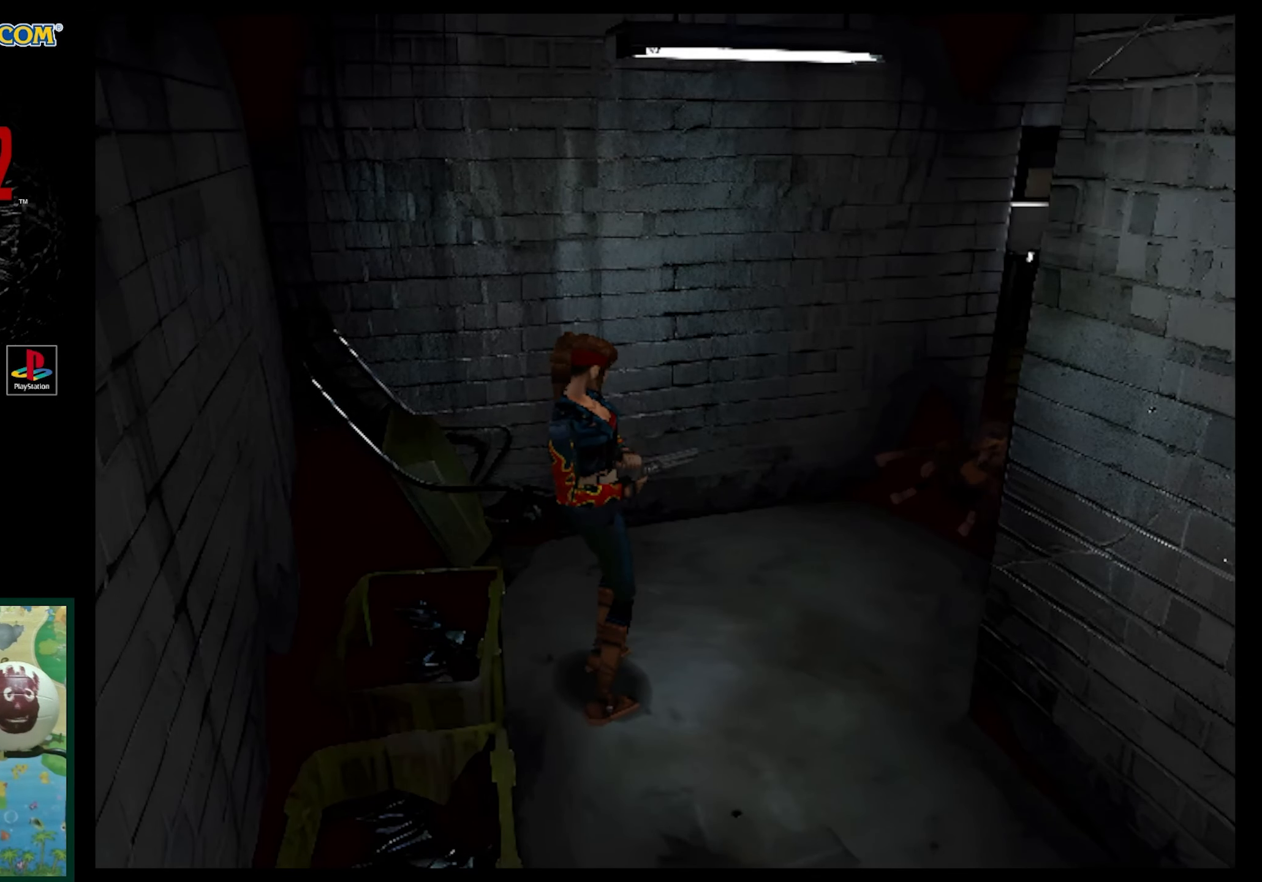
{"buttons": ["SQUARE", "DPAD_UP", "DPAD_LEFT"], "events": [[100, "DPAD_LEFT", "down"], [100, "DPAD_UP", "down"], [433, "SQUARE", "down"]]}
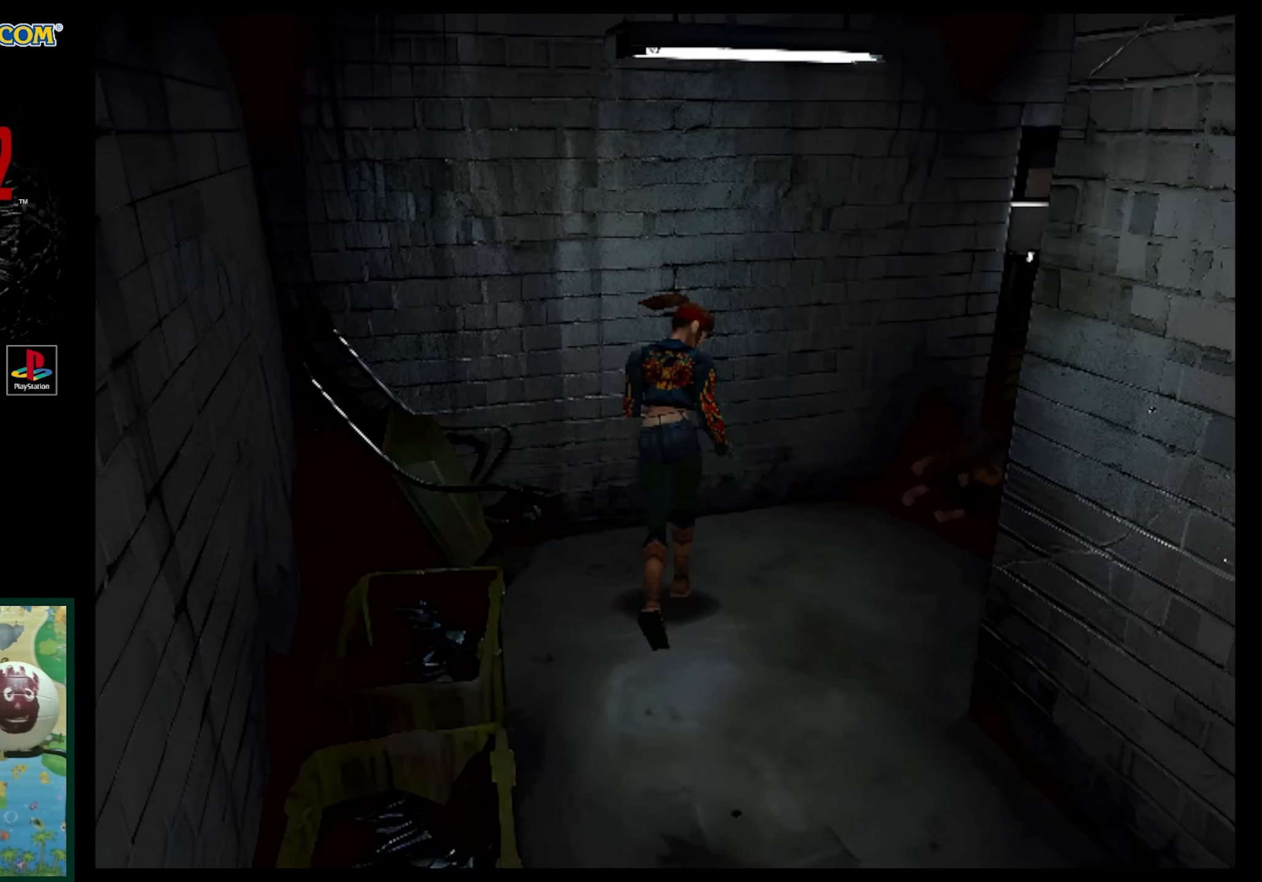
{"buttons": ["R1"], "events": [[33, "DPAD_LEFT", "up"], [83, "DPAD_UP", "up"], [100, "SQUARE", "up"], [233, "R1", "down"]]}
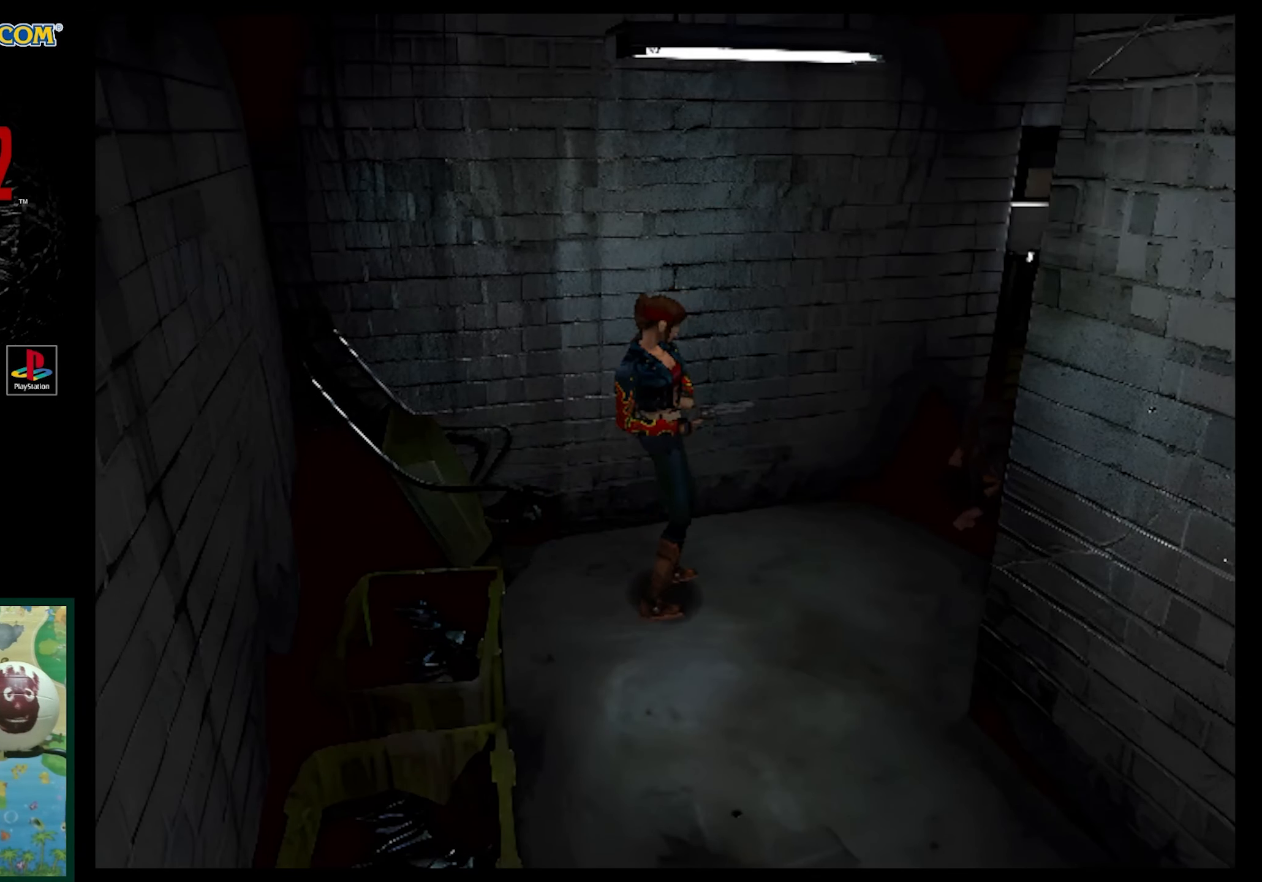
{"buttons": ["R1"], "events": []}